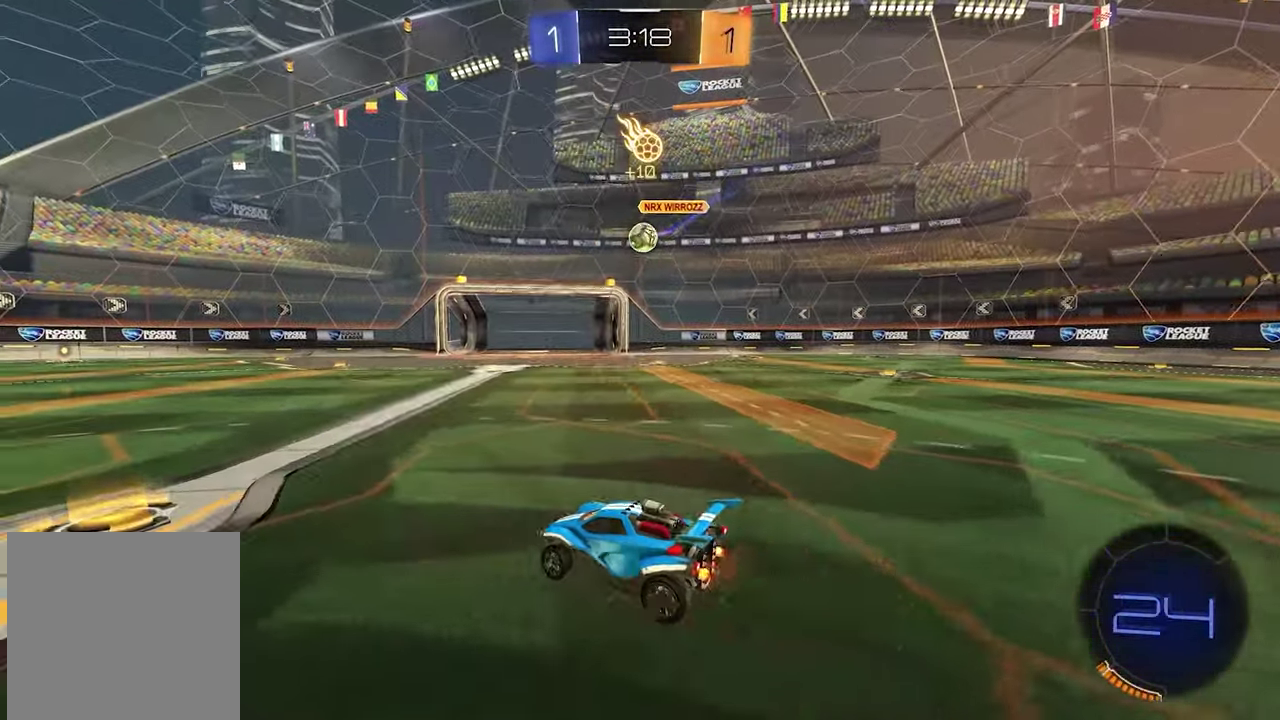
Gameplay with a controller (Xbox layout); each line is a JSON object with the inputs held at the frame after it. "events" lists button and stick changes between this image and that frame as [ms after this image, input, new state], when the widget could be followed in between. This document gives stick clicks only as held states, not as events.
{"buttons": ["L1", "R2"], "left_stick": "right", "right_stick": "center"}
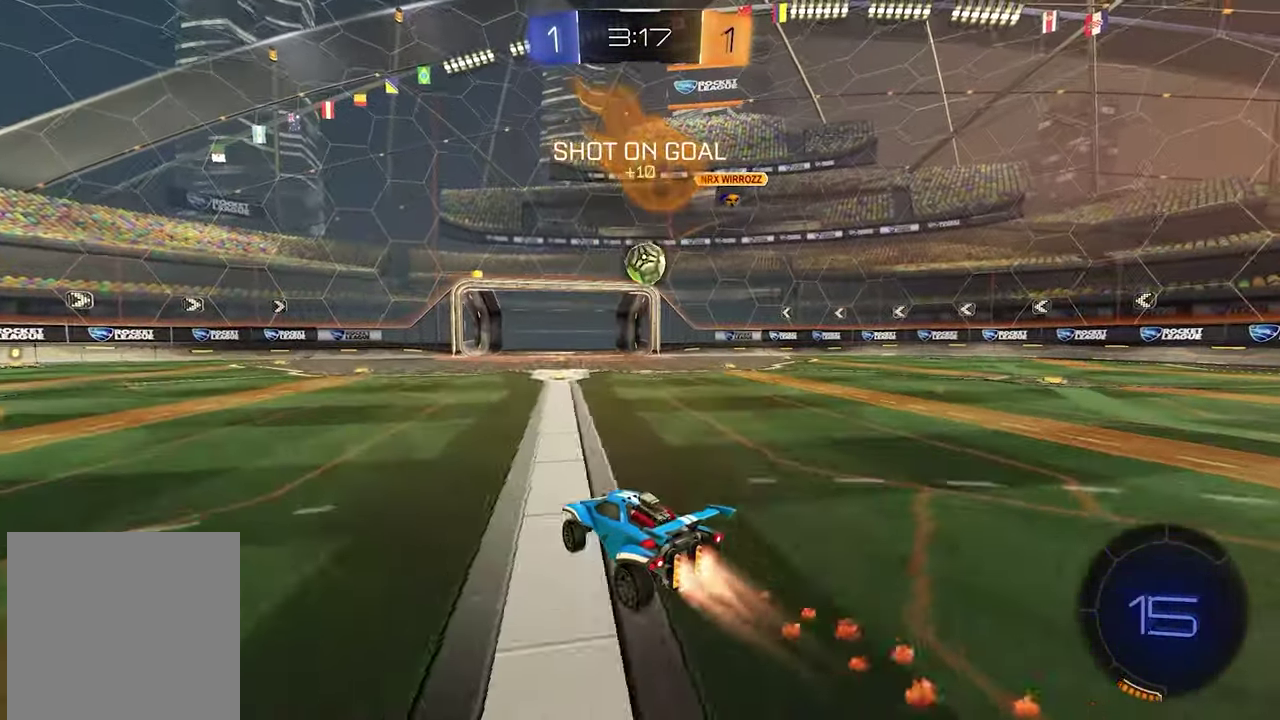
{"buttons": ["A", "X", "L1", "R1", "R2", "L3"], "left_stick": "up-right", "right_stick": "center", "events": [[100, "left_stick", "down-right"], [167, "A", "down"], [317, "A", "up"], [350, "left_stick", "right"], [467, "A", "down"], [467, "R1", "down"], [500, "X", "down"], [500, "left_stick", "up-right"]]}
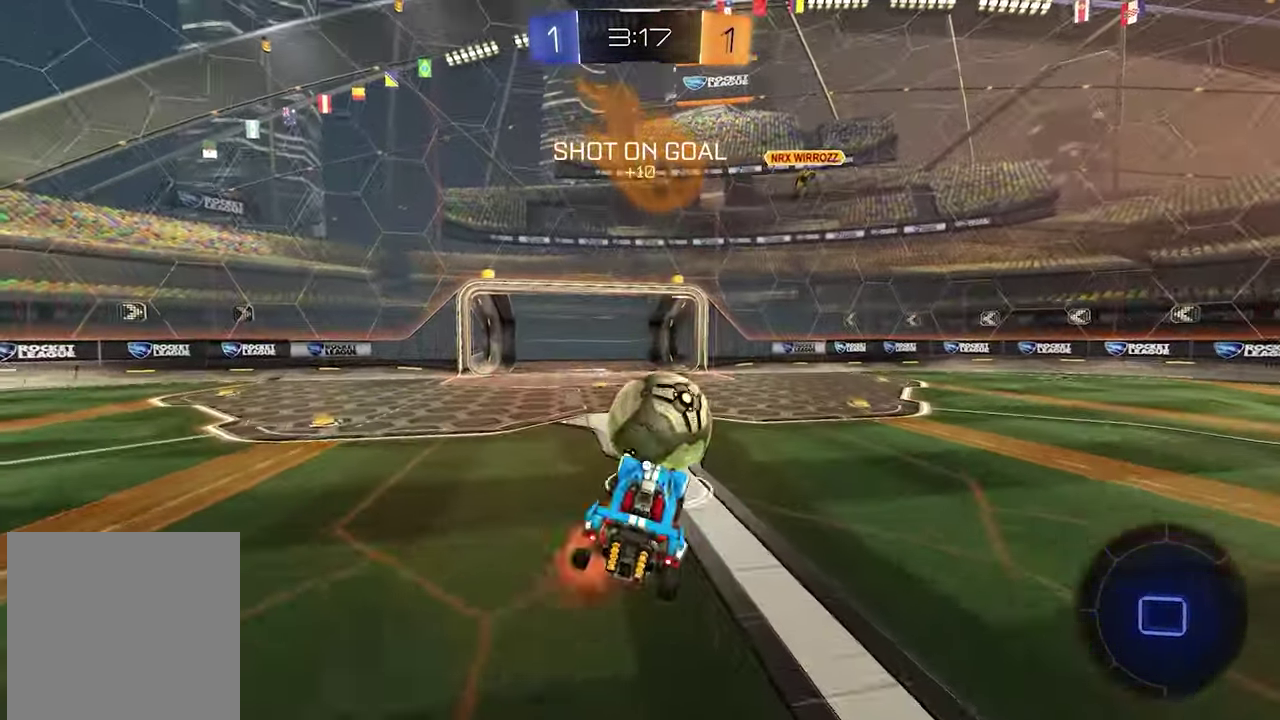
{"buttons": ["X", "R2"], "left_stick": "center", "right_stick": "center", "events": [[83, "A", "up"], [83, "X", "up"], [367, "L1", "up"], [467, "X", "down"], [500, "R1", "up"], [500, "left_stick", "center"]]}
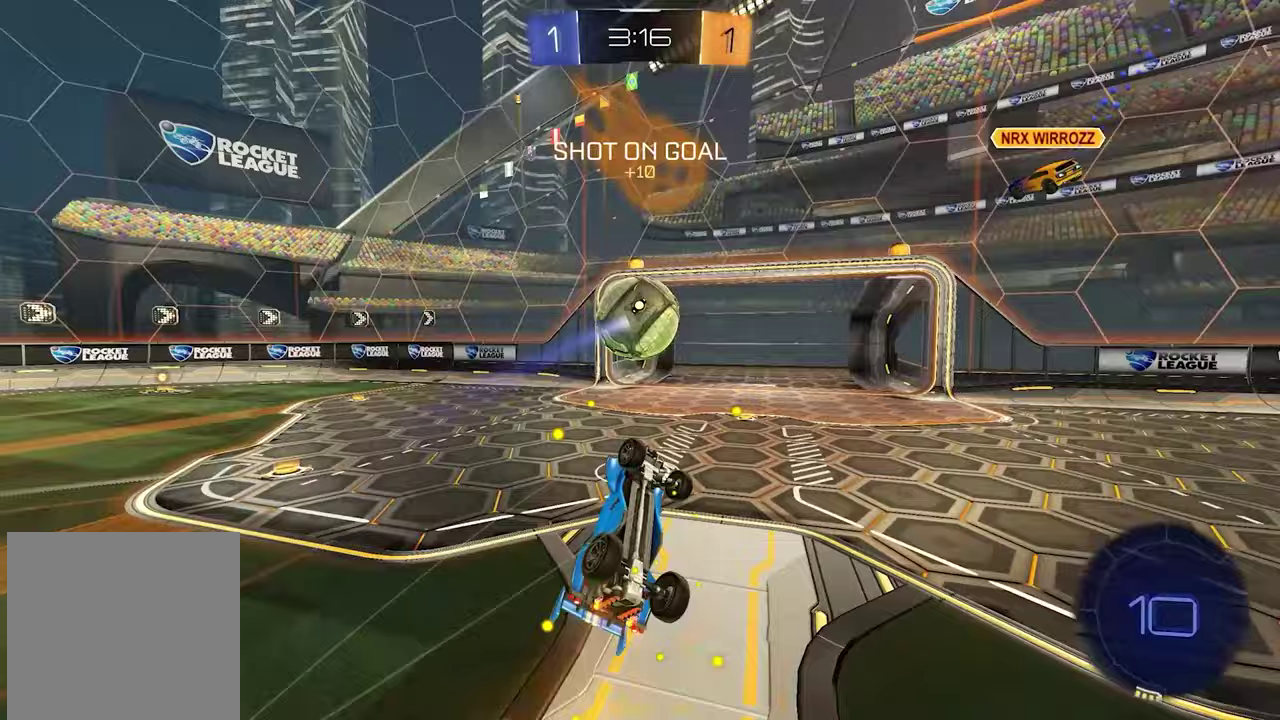
{"buttons": [], "left_stick": "center", "right_stick": "center", "events": [[50, "X", "up"], [150, "R2", "up"]]}
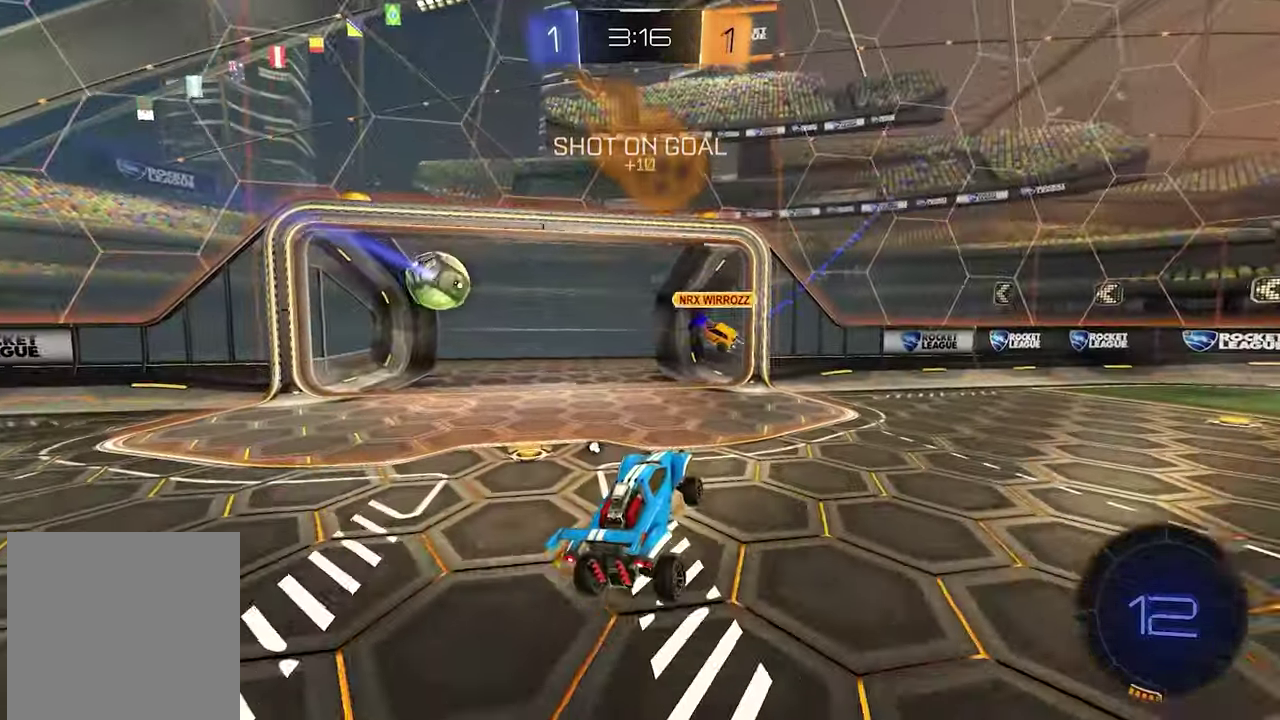
{"buttons": [], "left_stick": "center", "right_stick": "center", "events": []}
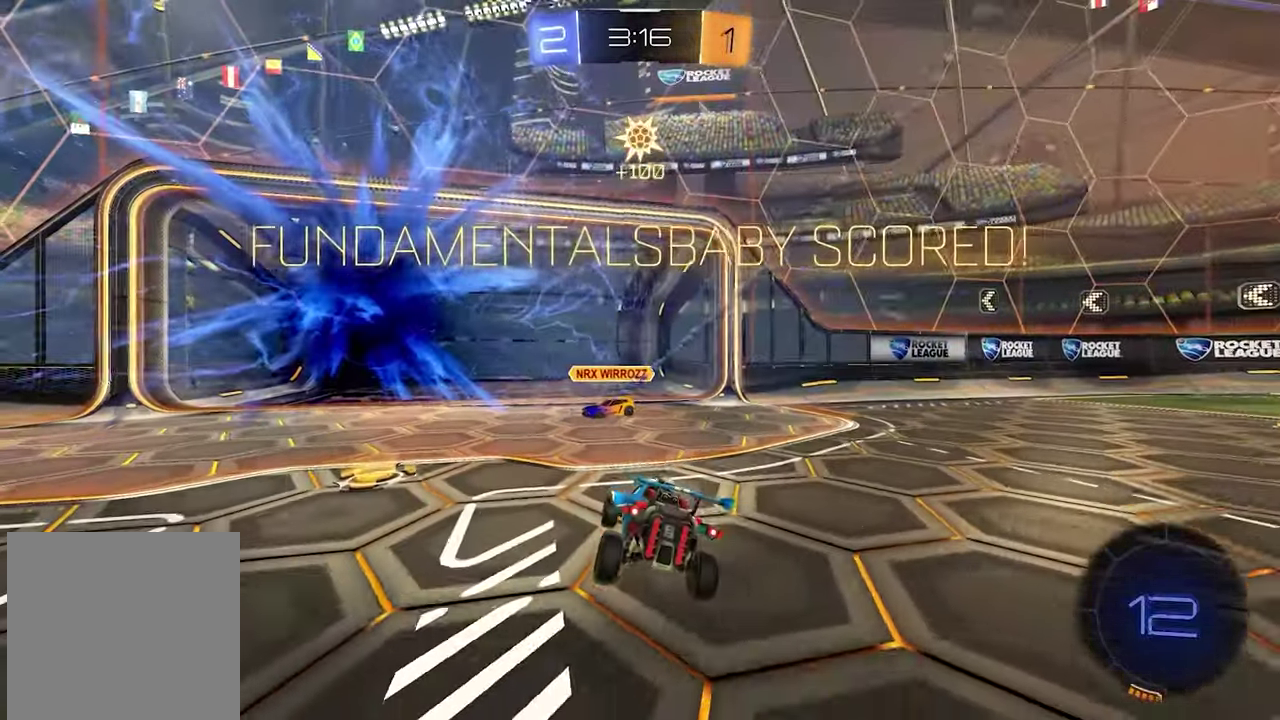
{"buttons": [], "left_stick": "center", "right_stick": "center", "events": []}
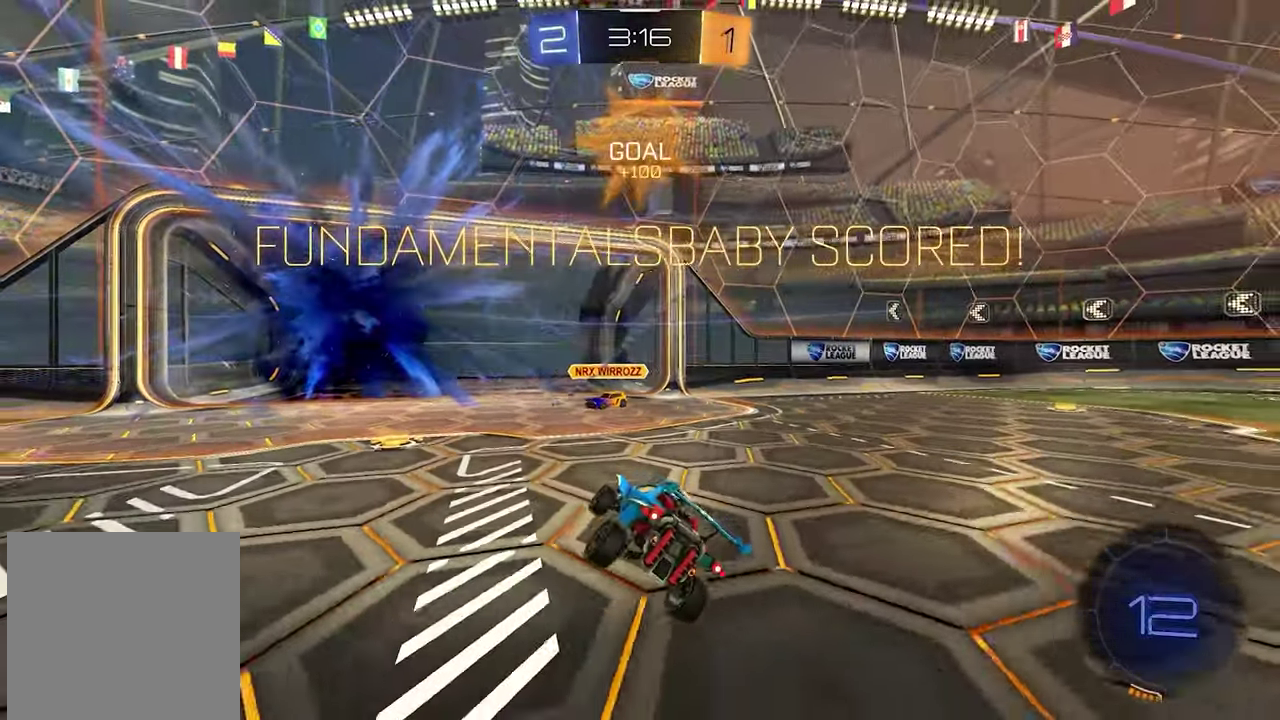
{"buttons": [], "left_stick": "center", "right_stick": "center", "events": []}
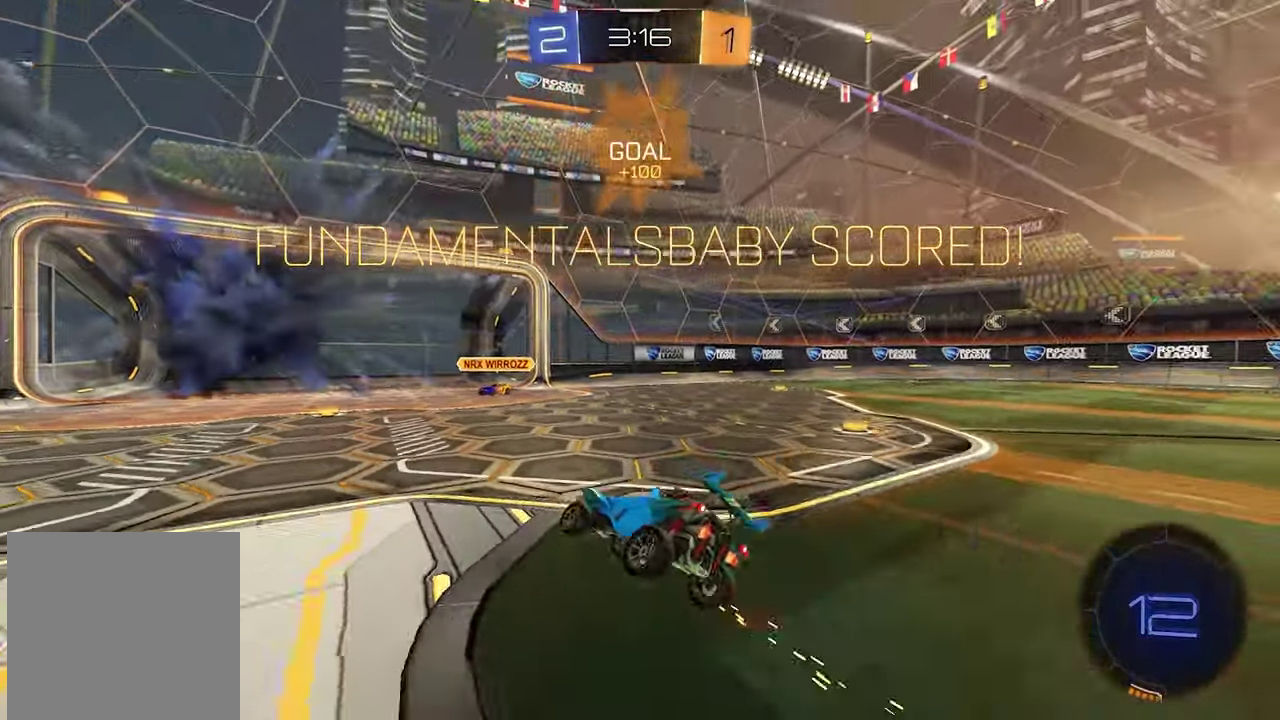
{"buttons": [], "left_stick": "center", "right_stick": "center", "events": []}
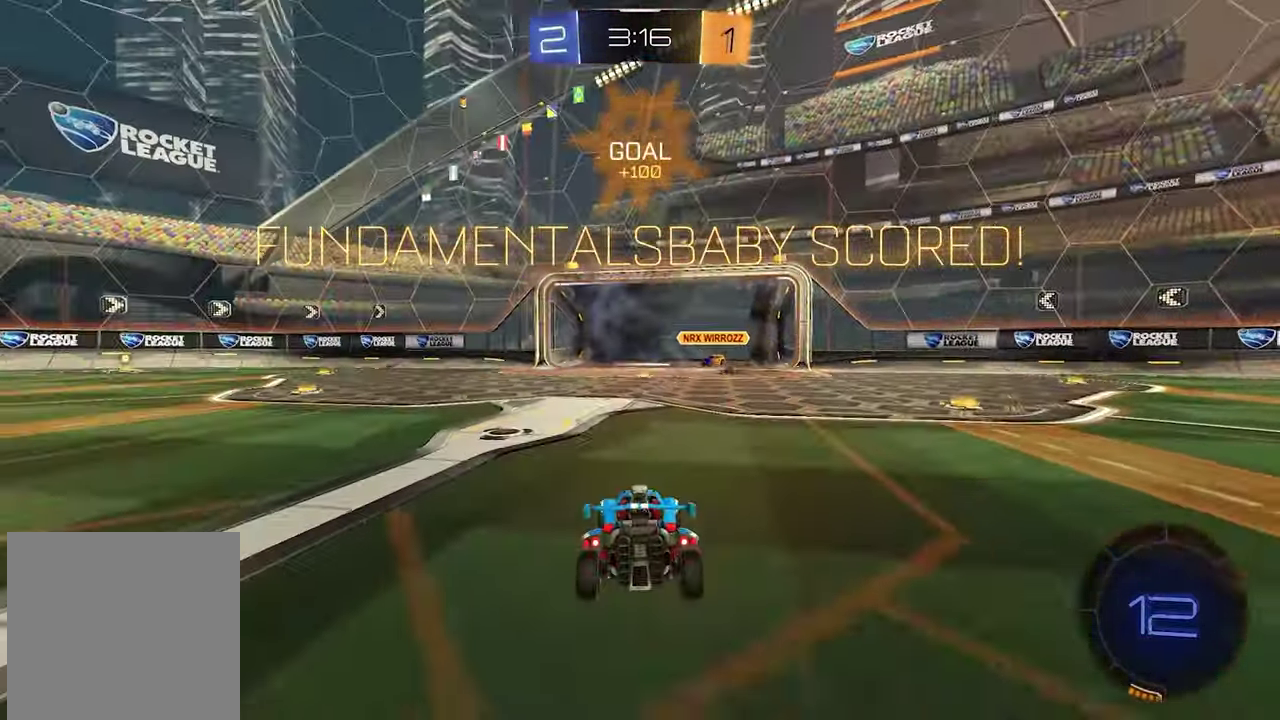
{"buttons": [], "left_stick": "center", "right_stick": "center", "events": [[33, "DPAD_LEFT", "down"], [83, "DPAD_LEFT", "up"], [283, "DPAD_RIGHT", "down"], [383, "DPAD_RIGHT", "up"]]}
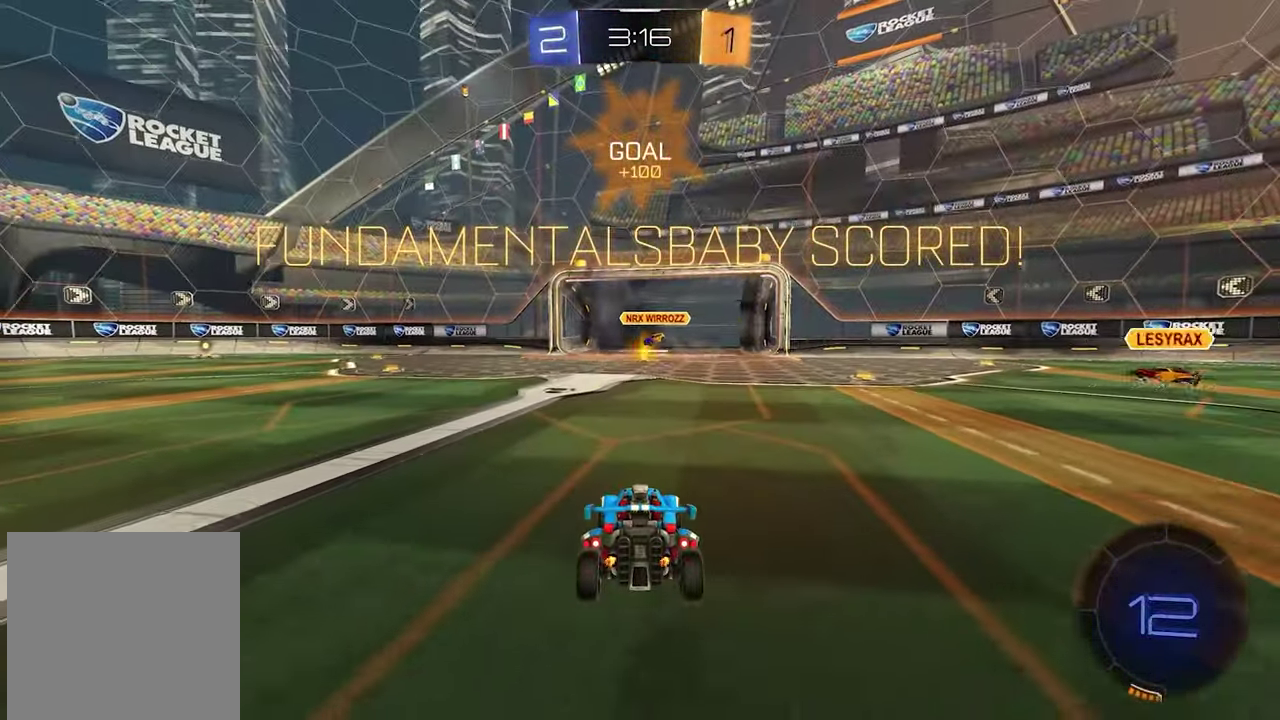
{"buttons": [], "left_stick": "center", "right_stick": "center", "events": []}
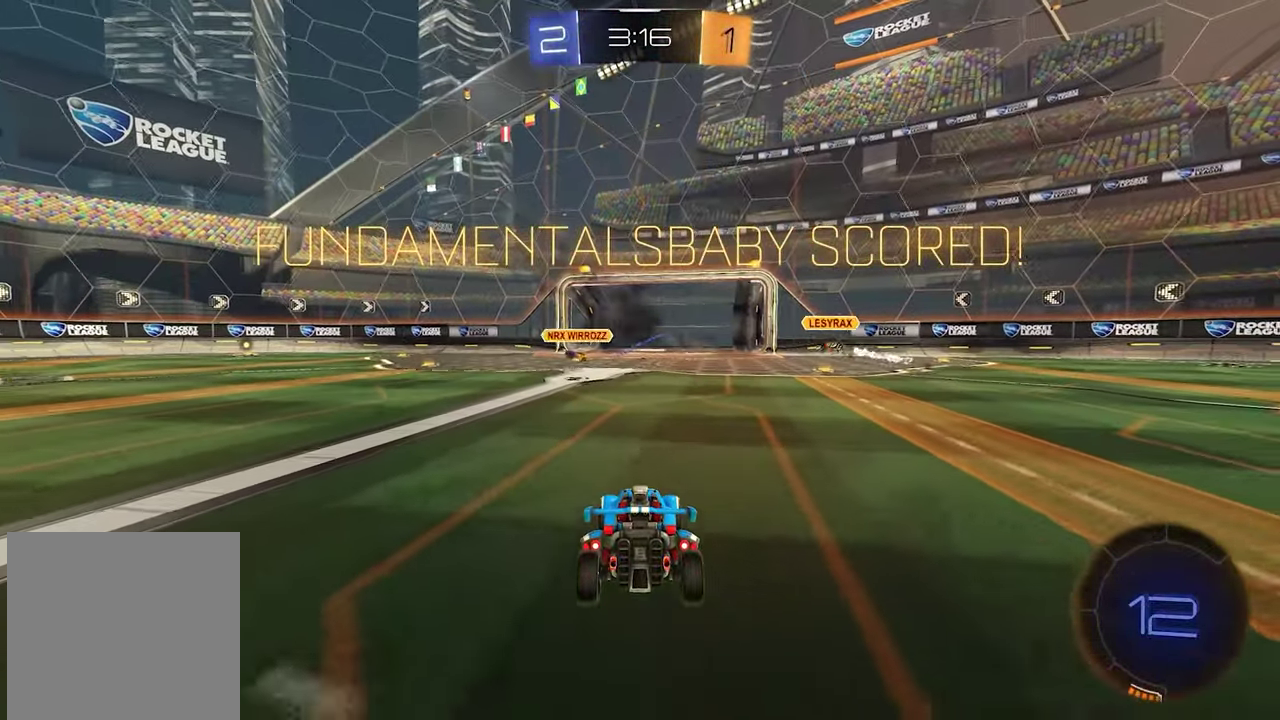
{"buttons": [], "left_stick": "center", "right_stick": "center", "events": []}
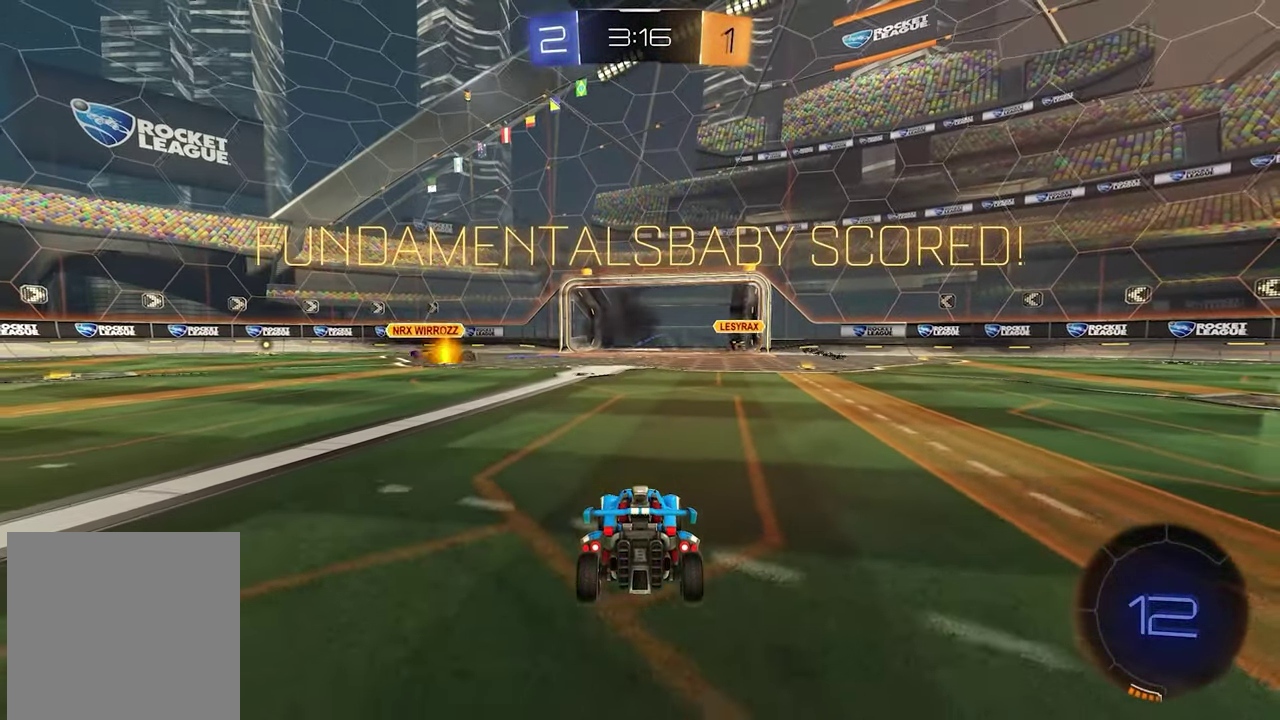
{"buttons": [], "left_stick": "center", "right_stick": "center", "events": []}
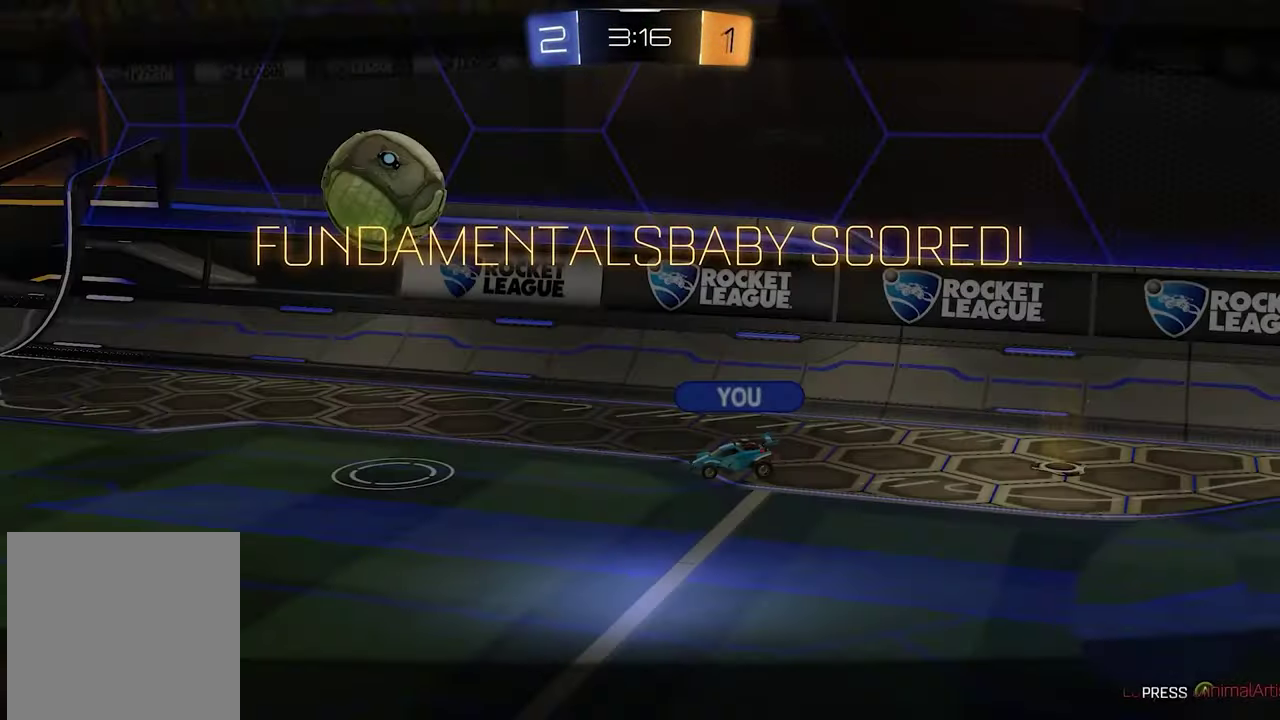
{"buttons": [], "left_stick": "center", "right_stick": "center", "events": []}
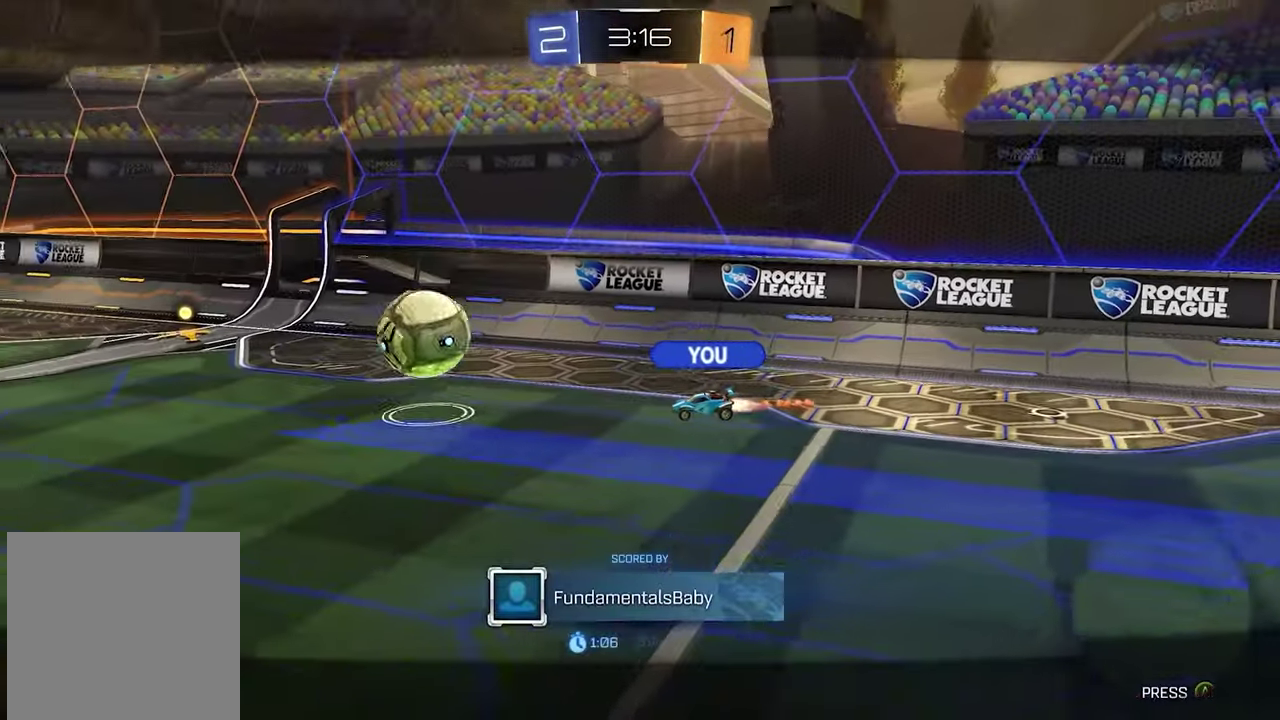
{"buttons": ["SELECT"], "left_stick": "center", "right_stick": "center", "events": [[150, "A", "down"], [300, "A", "up"], [333, "SELECT", "down"]]}
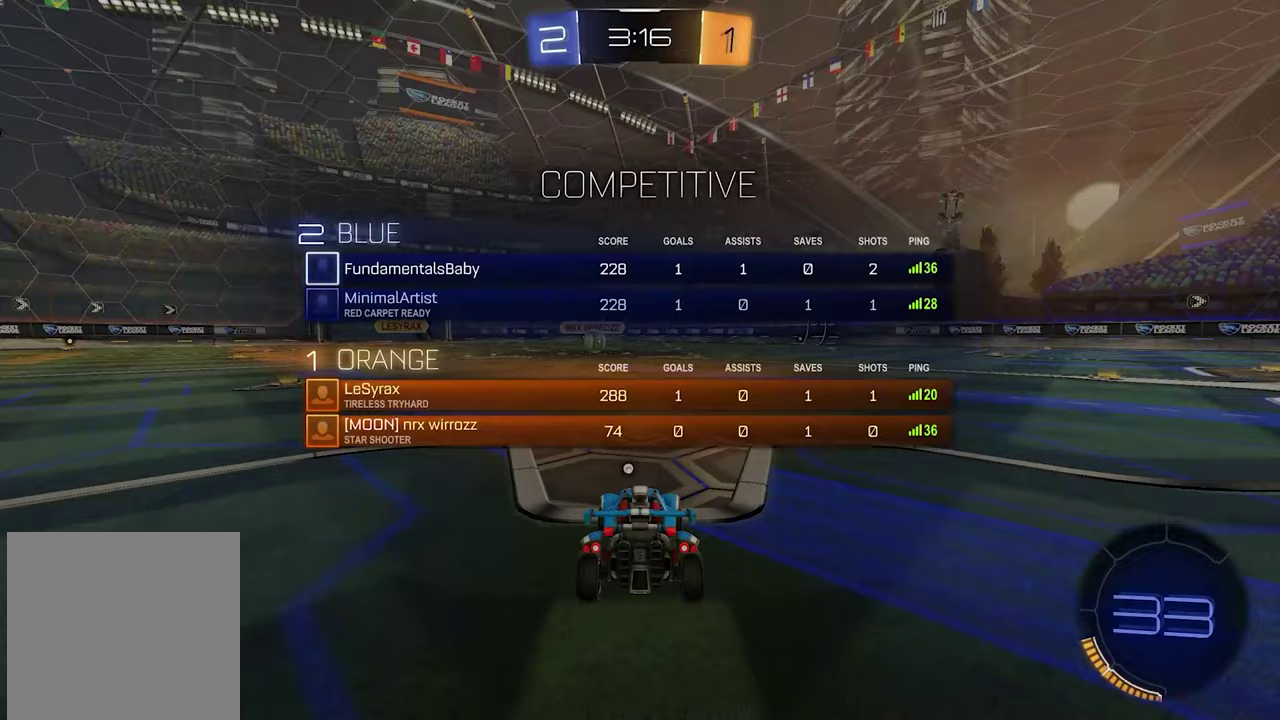
{"buttons": [], "left_stick": "center", "right_stick": "center", "events": [[233, "SELECT", "up"]]}
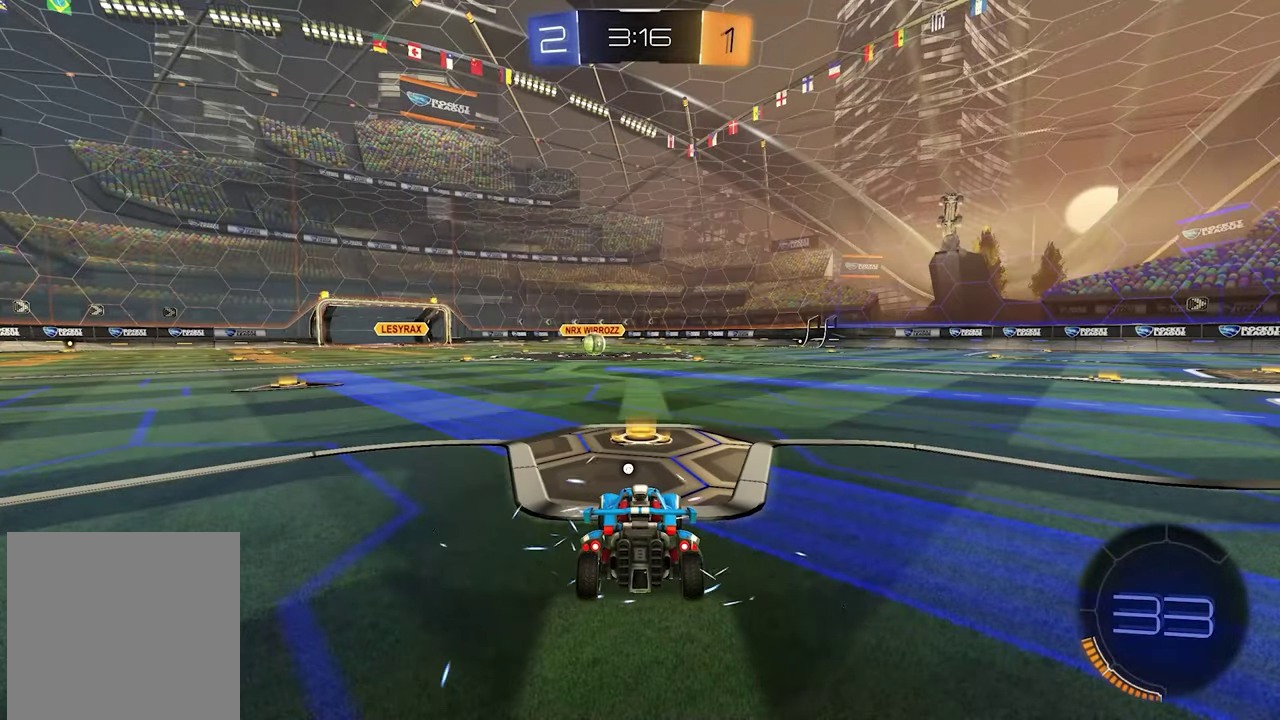
{"buttons": [], "left_stick": "center", "right_stick": "center", "events": []}
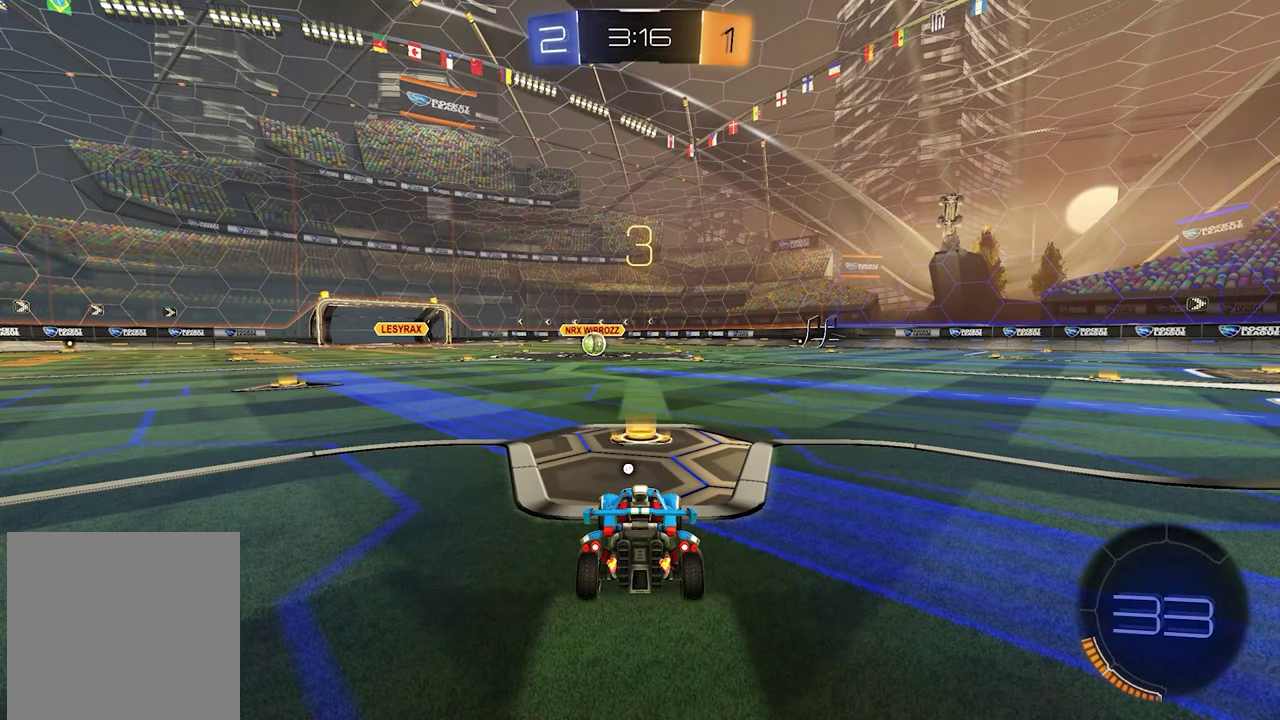
{"buttons": ["X", "SELECT"], "left_stick": "center", "right_stick": "center", "events": [[250, "X", "down"], [300, "SELECT", "down"], [367, "X", "up"], [467, "X", "down"]]}
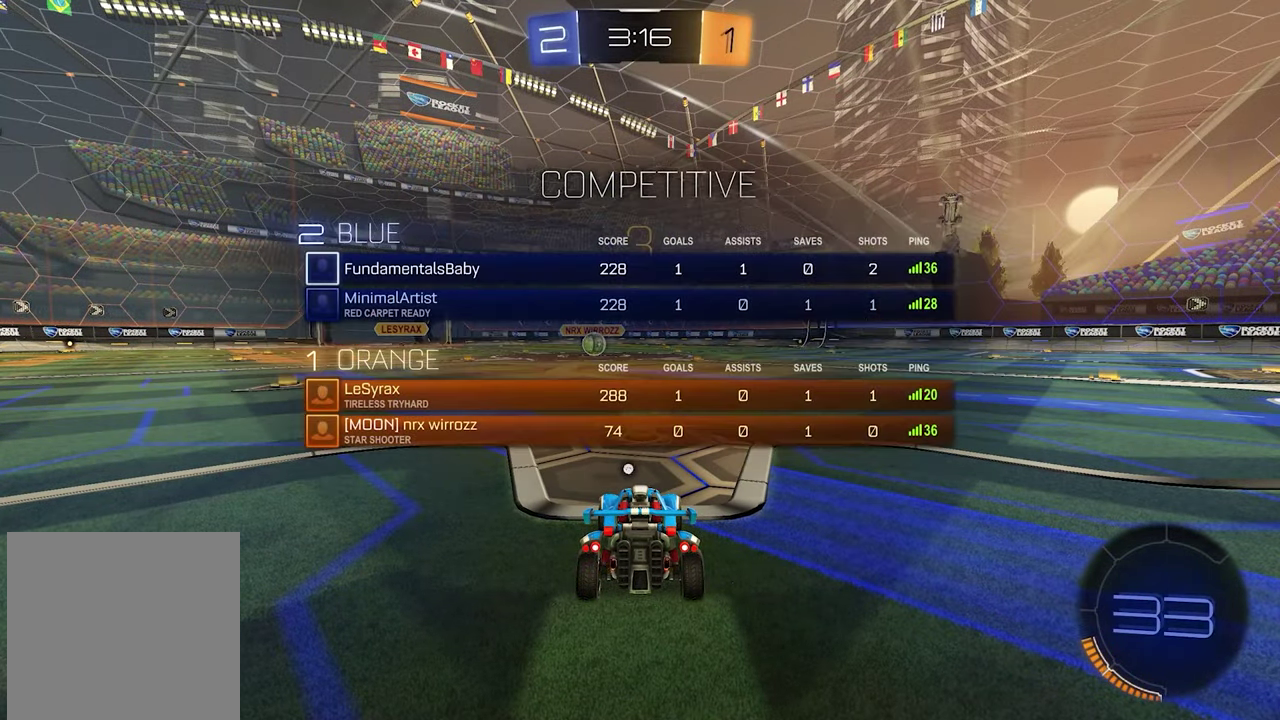
{"buttons": ["R2", "SELECT"], "left_stick": "center", "right_stick": "center", "events": [[50, "X", "up"], [133, "R2", "down"], [300, "SELECT", "up"], [400, "SELECT", "down"]]}
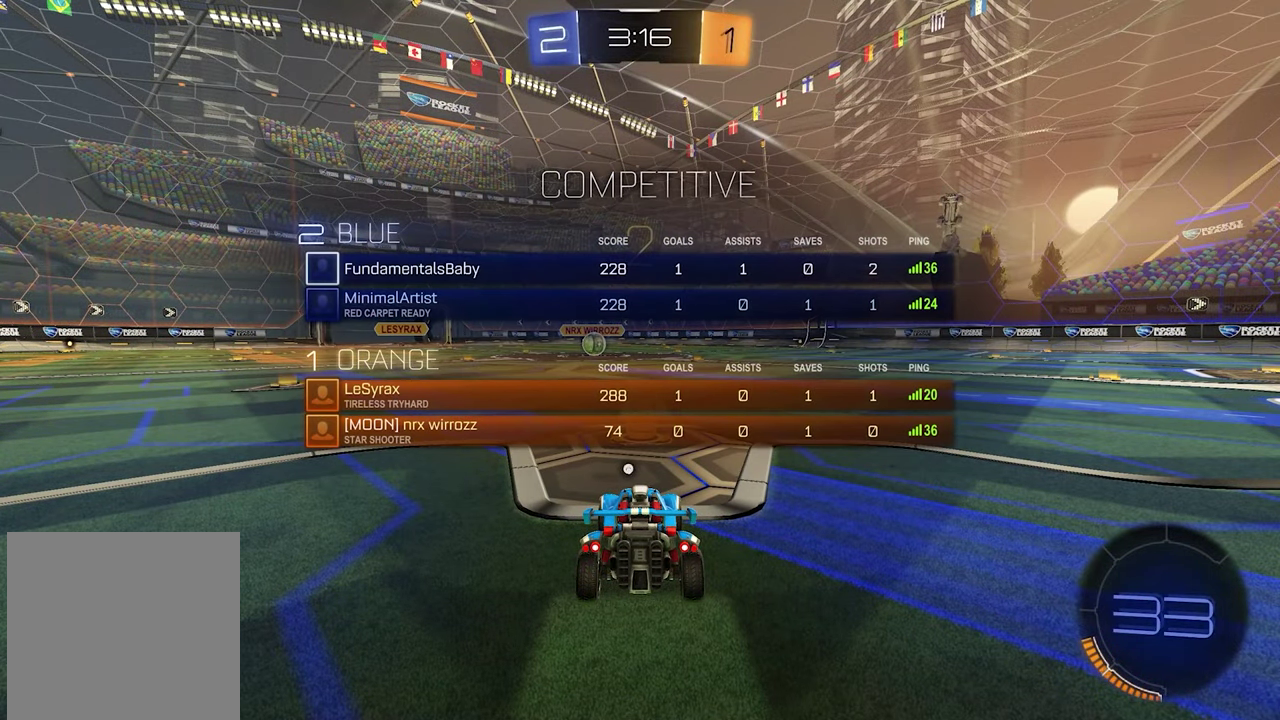
{"buttons": ["R2"], "left_stick": "center", "right_stick": "center", "events": [[33, "SELECT", "up"], [150, "R2", "up"], [317, "R2", "down"], [417, "X", "down"], [467, "X", "up"]]}
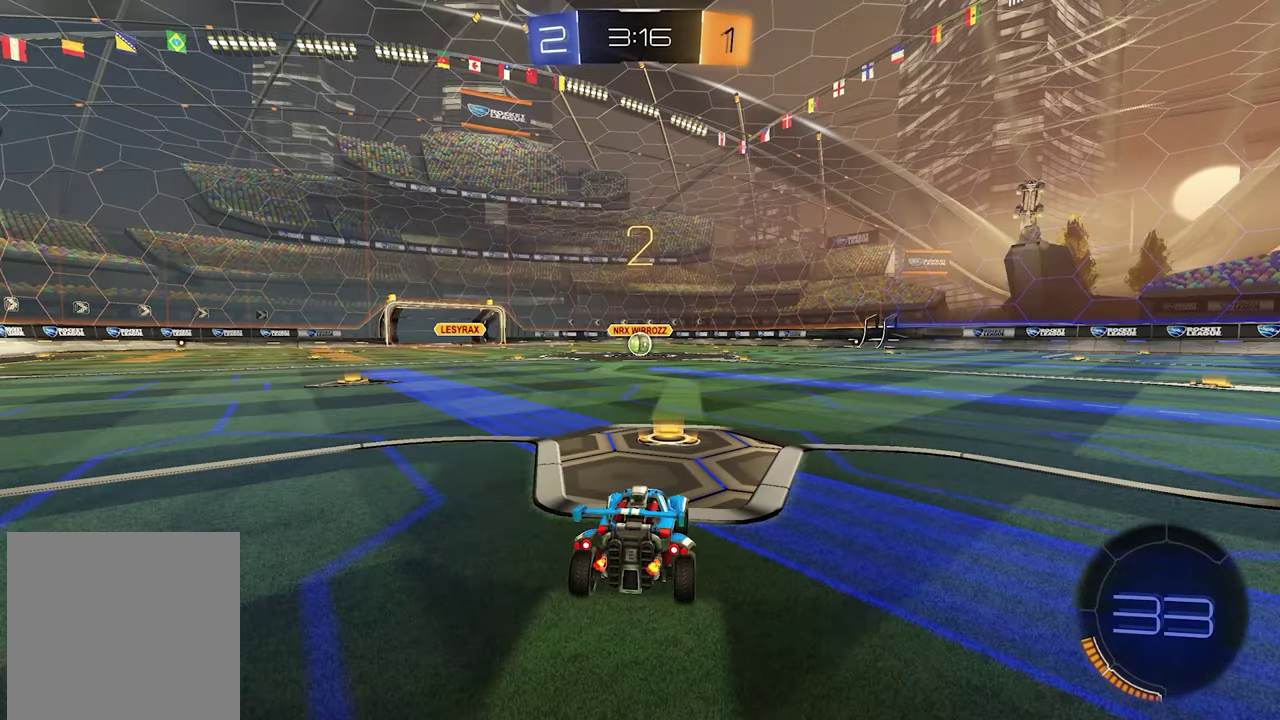
{"buttons": ["L1", "R2"], "left_stick": "up", "right_stick": "center"}
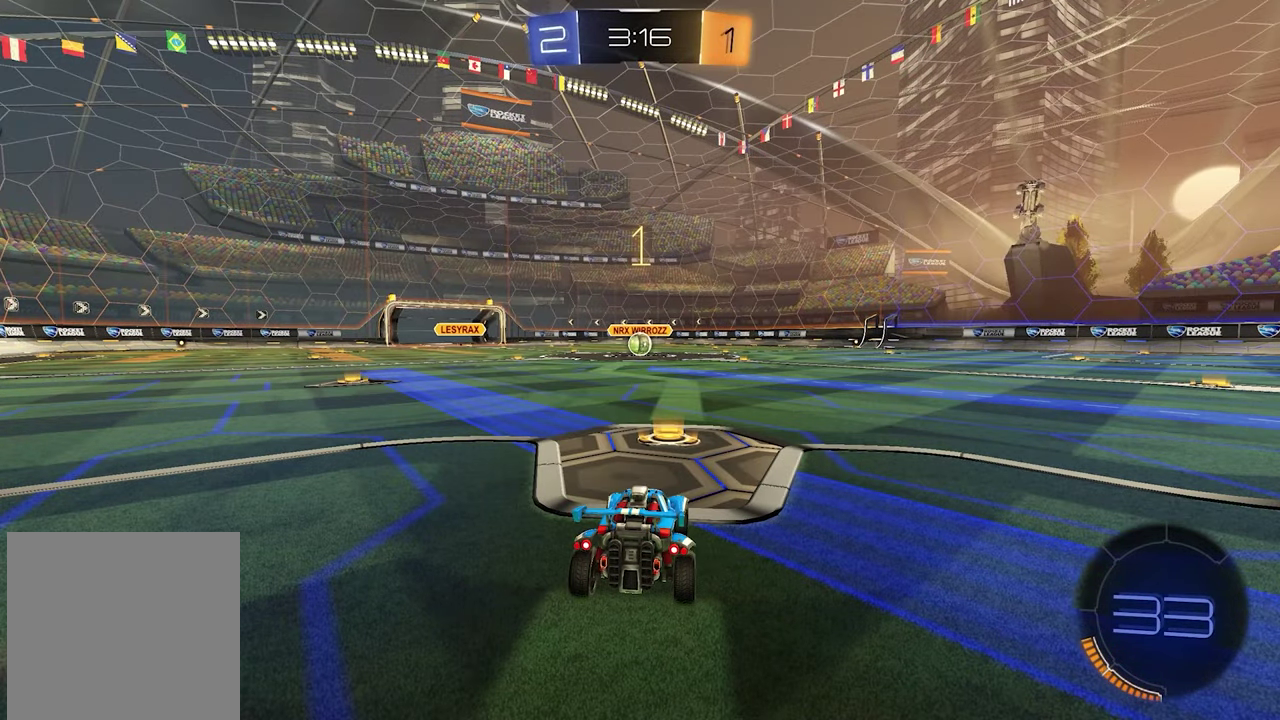
{"buttons": ["L1", "R2"], "left_stick": "center", "right_stick": "center"}
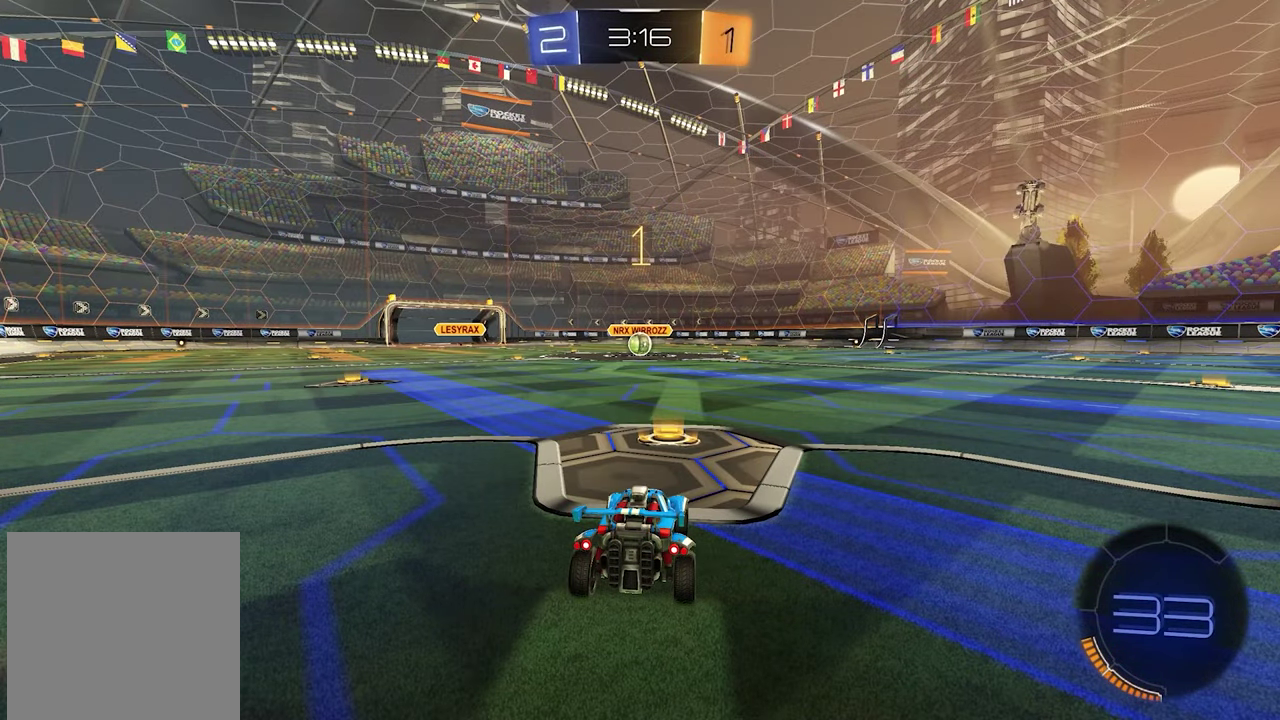
{"buttons": ["L1", "R2"], "left_stick": "center", "right_stick": "center", "events": []}
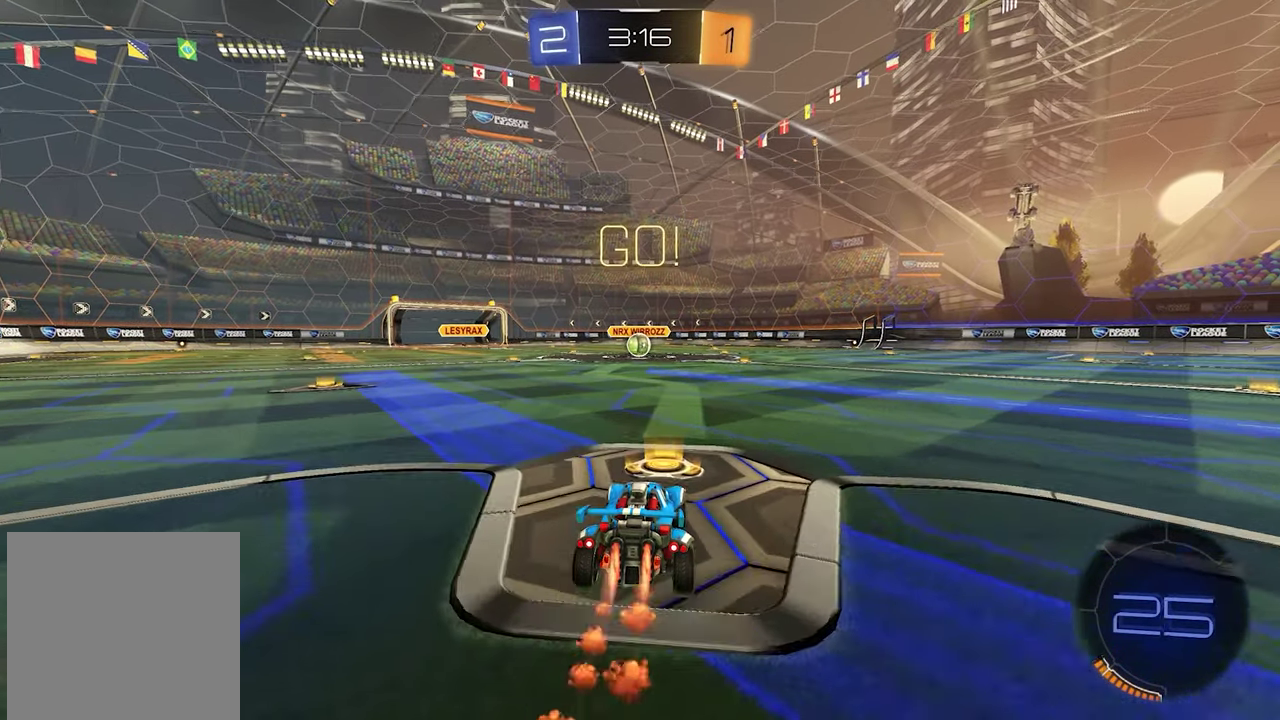
{"buttons": ["R2"], "left_stick": "center", "right_stick": "center", "events": [[50, "A", "down"], [67, "left_stick", "up"], [133, "A", "up"], [183, "A", "down"], [283, "A", "up"], [283, "L1", "up"], [400, "left_stick", "center"]]}
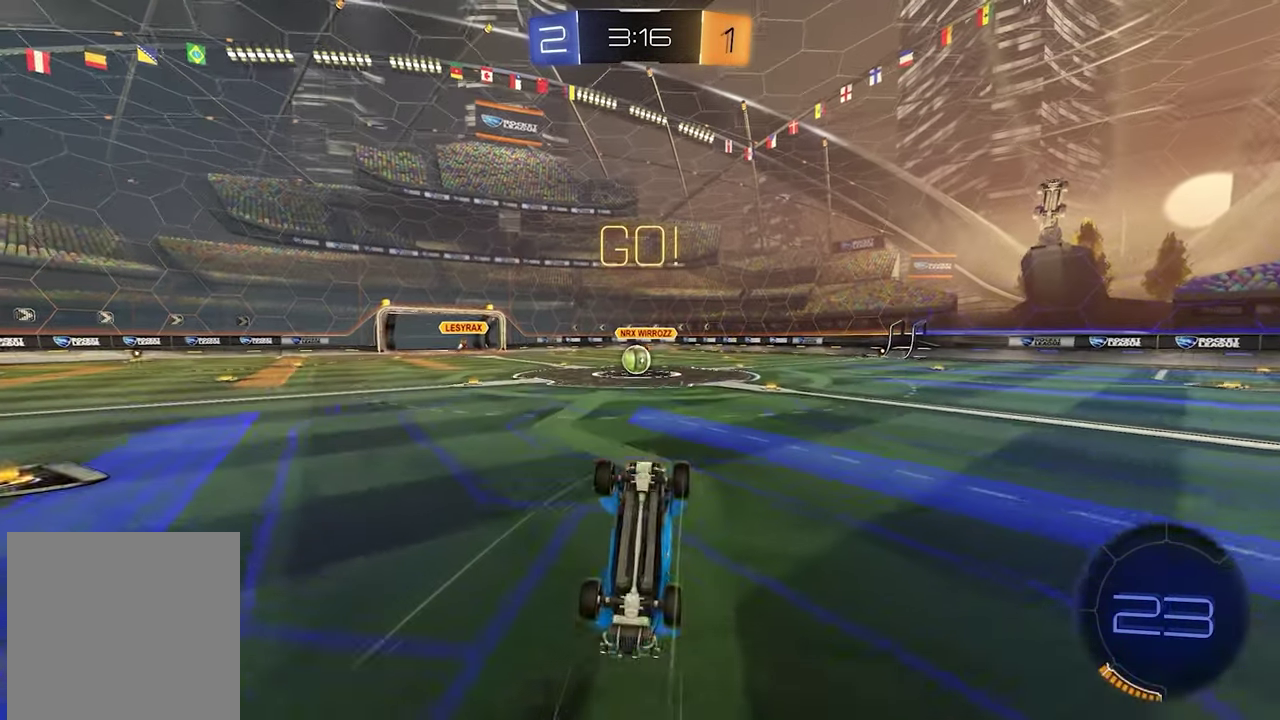
{"buttons": ["R2"], "left_stick": "center", "right_stick": "center", "events": [[67, "left_stick", "left"], [167, "left_stick", "center"]]}
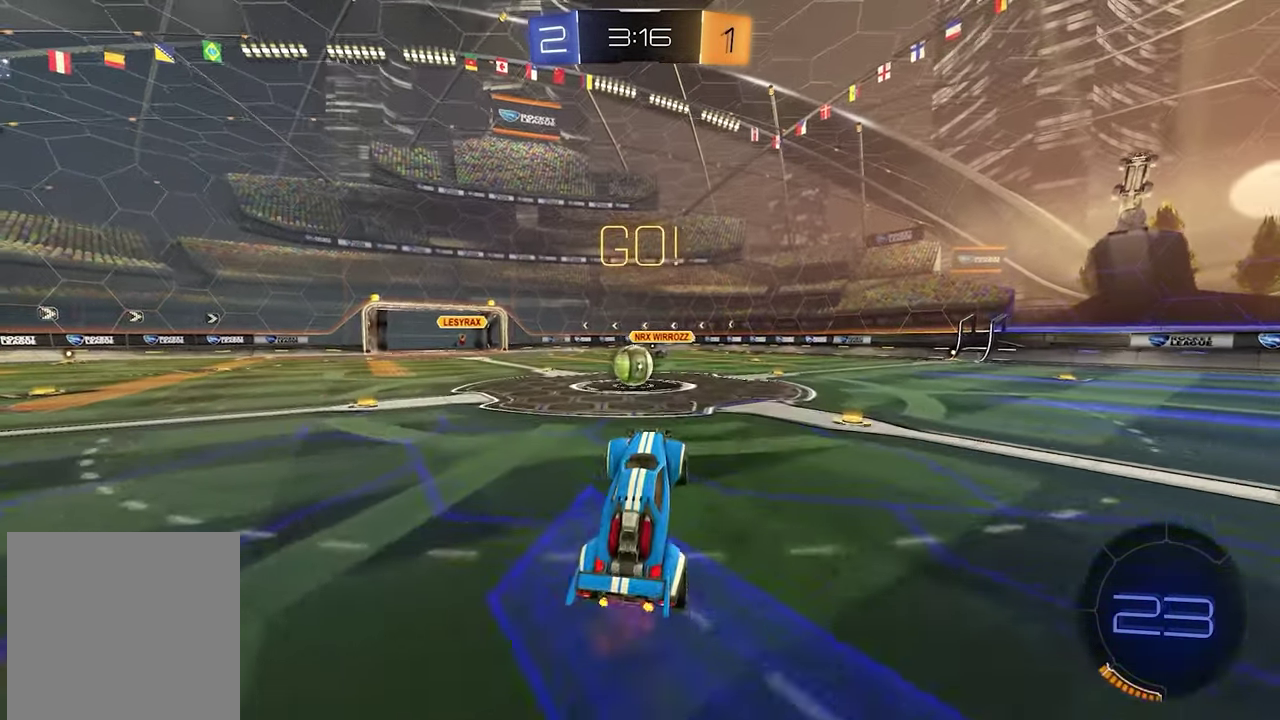
{"buttons": ["L1", "R2"], "left_stick": "up-left", "right_stick": "center", "events": [[150, "left_stick", "left"], [317, "L1", "down"], [350, "left_stick", "up-left"]]}
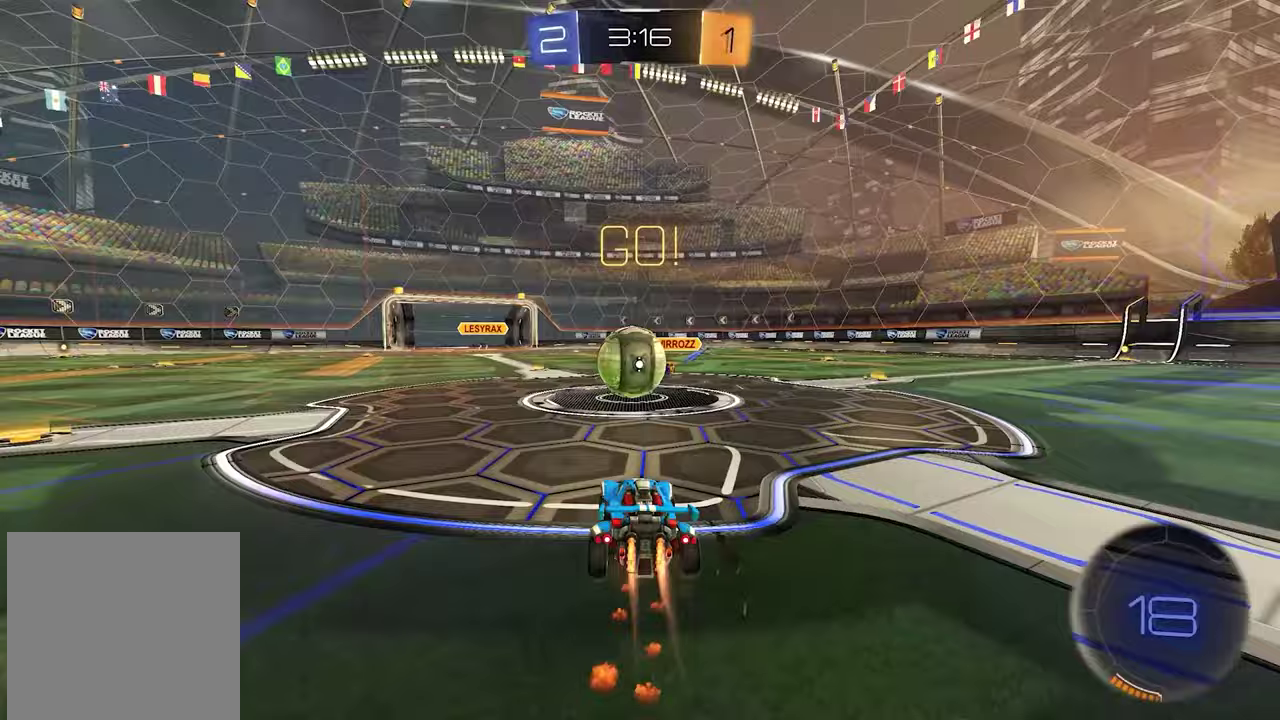
{"buttons": ["R2"], "left_stick": "center", "right_stick": "center"}
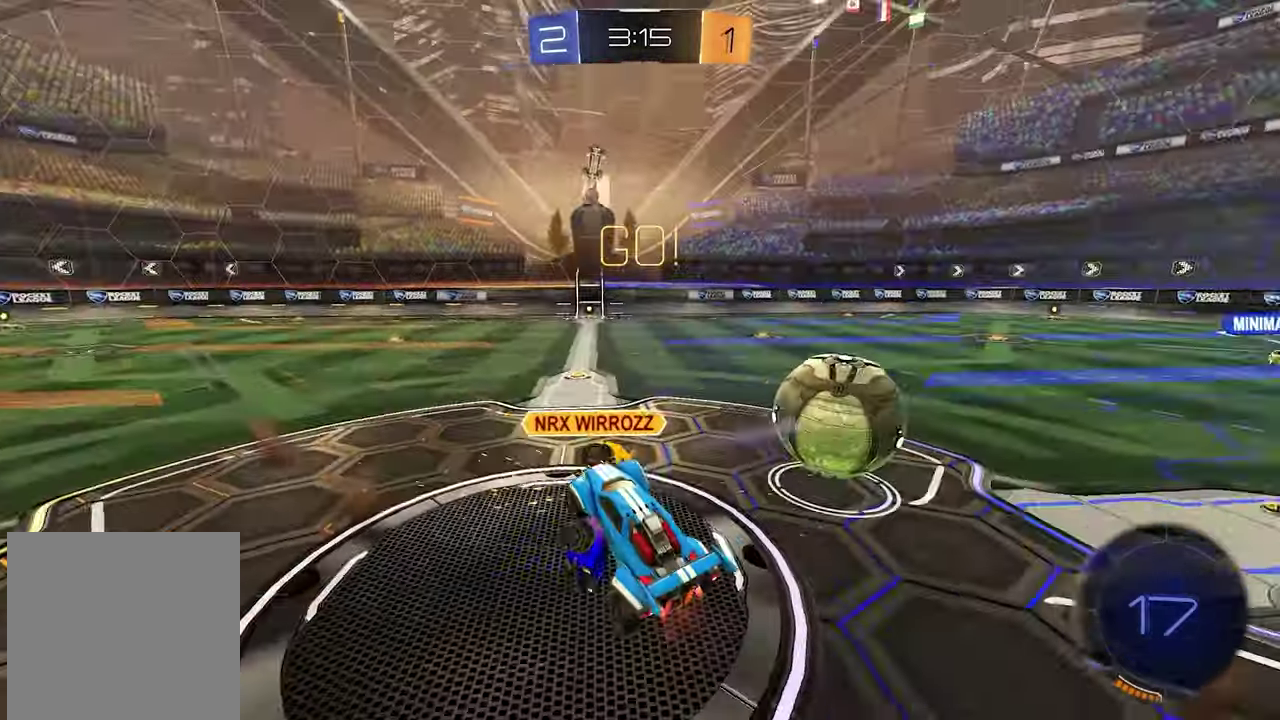
{"buttons": ["R2"], "left_stick": "center", "right_stick": "center"}